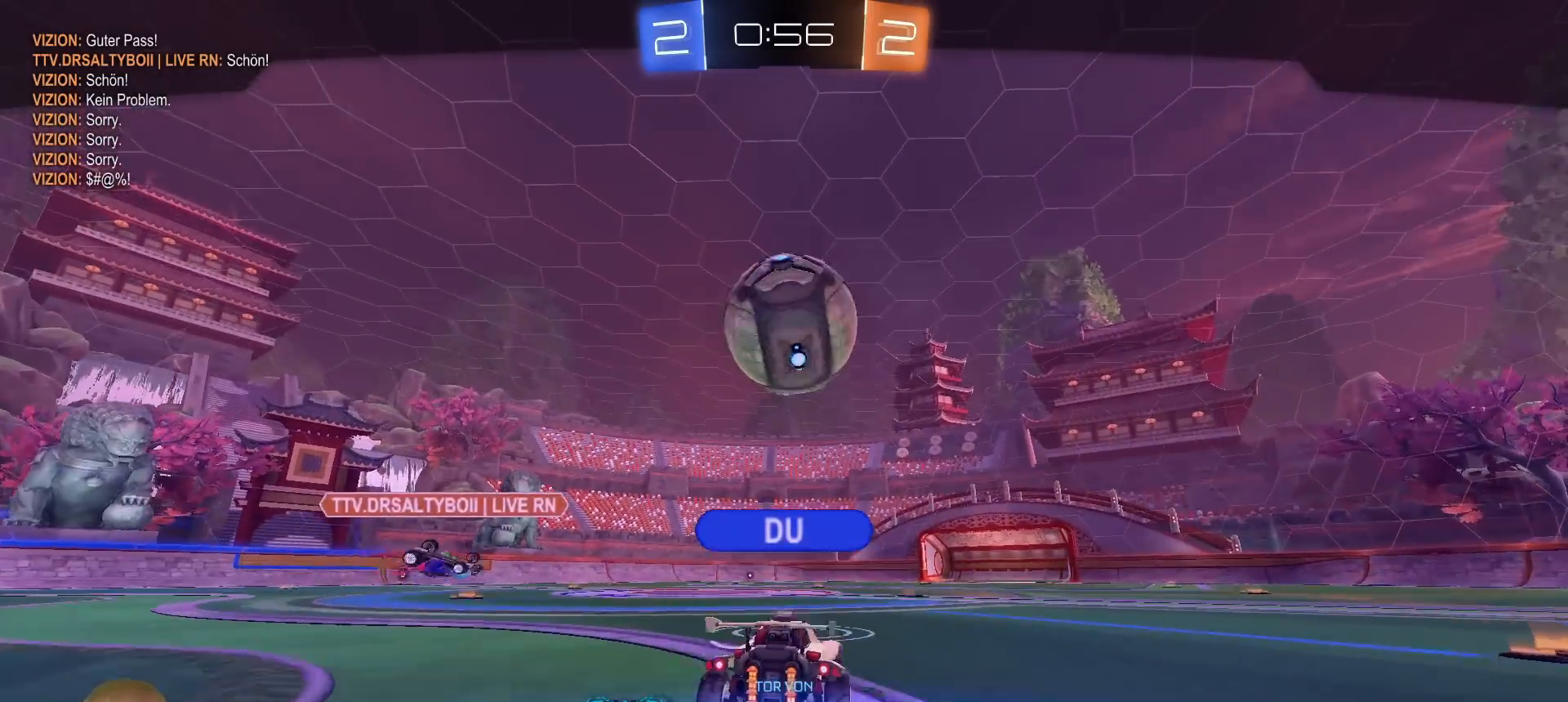
Gameplay with a controller (PlayStation layout); each line is a JSON object with the inputs held at the frame after it. "events" lists button and stick changes between this image and that frame as [ms after this image, input, new state], when the widget could be followed in between.
{"buttons": [], "left_stick": "center", "right_stick": "center", "events": []}
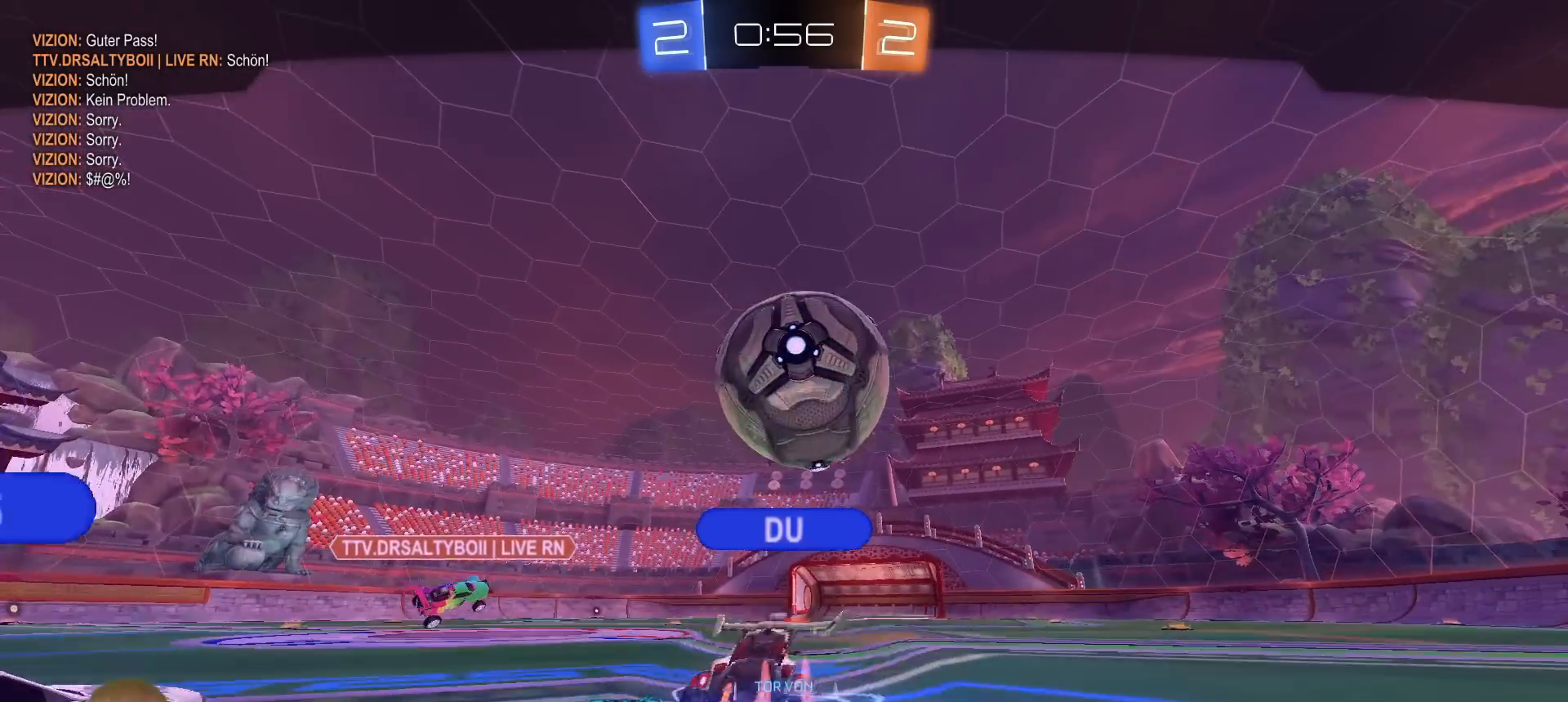
{"buttons": [], "left_stick": "center", "right_stick": "center", "events": []}
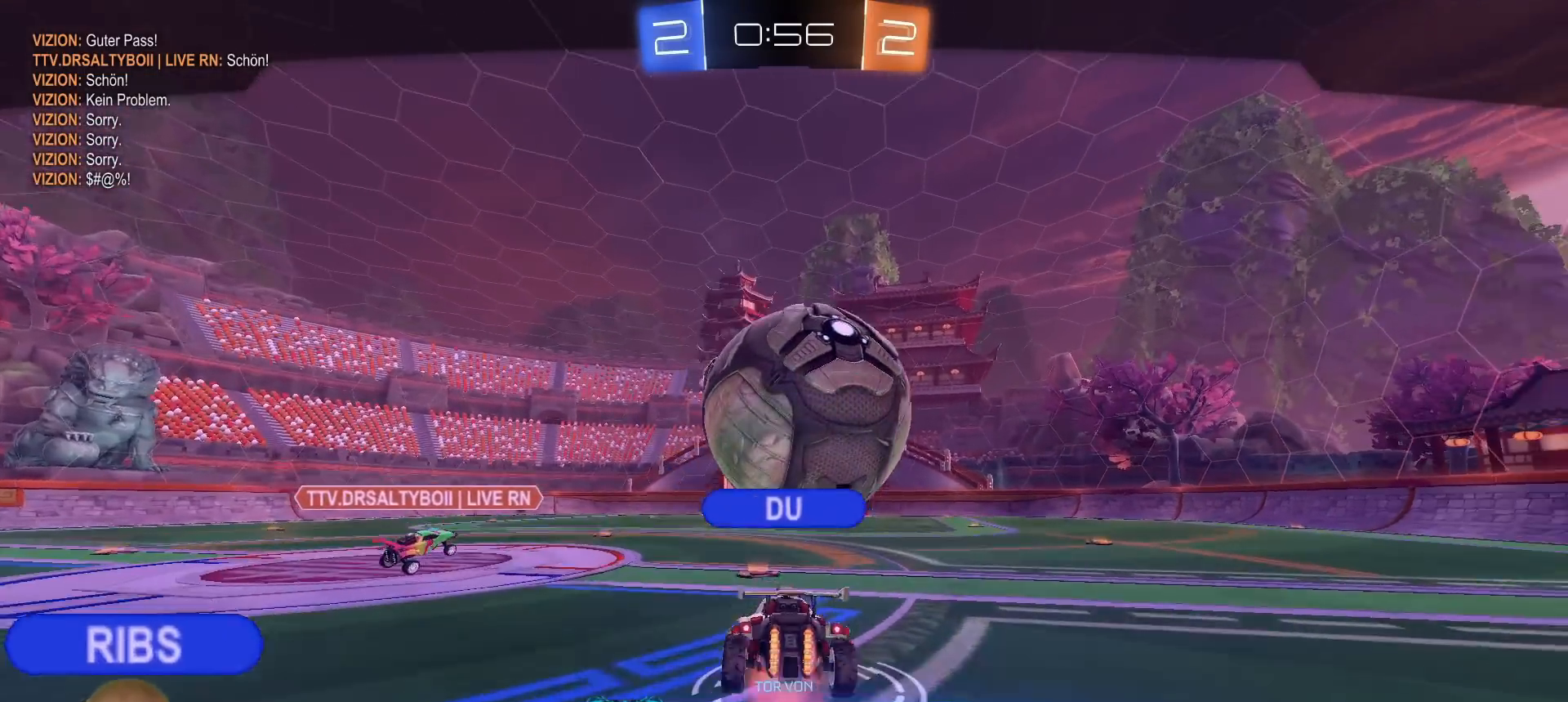
{"buttons": [], "left_stick": "center", "right_stick": "center", "events": []}
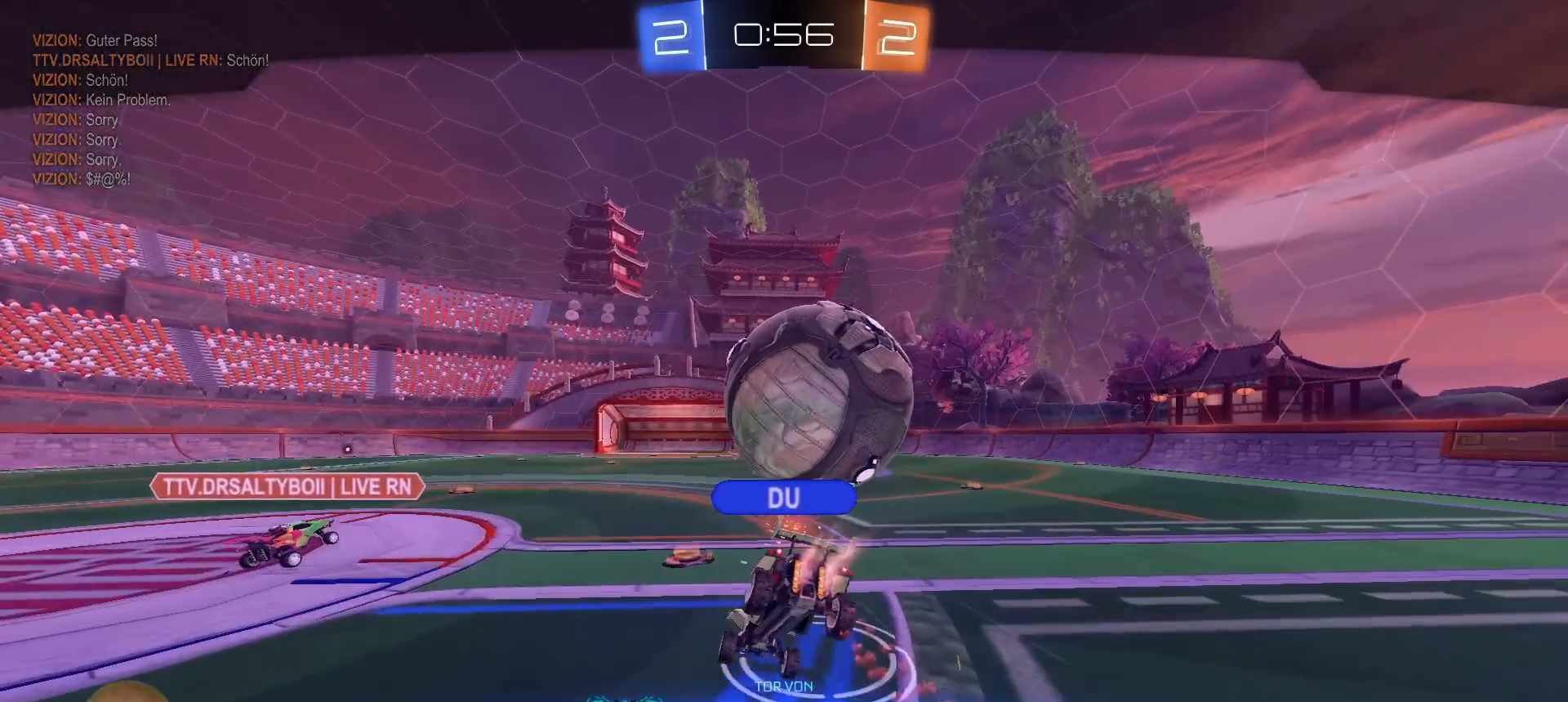
{"buttons": [], "left_stick": "center", "right_stick": "center", "events": []}
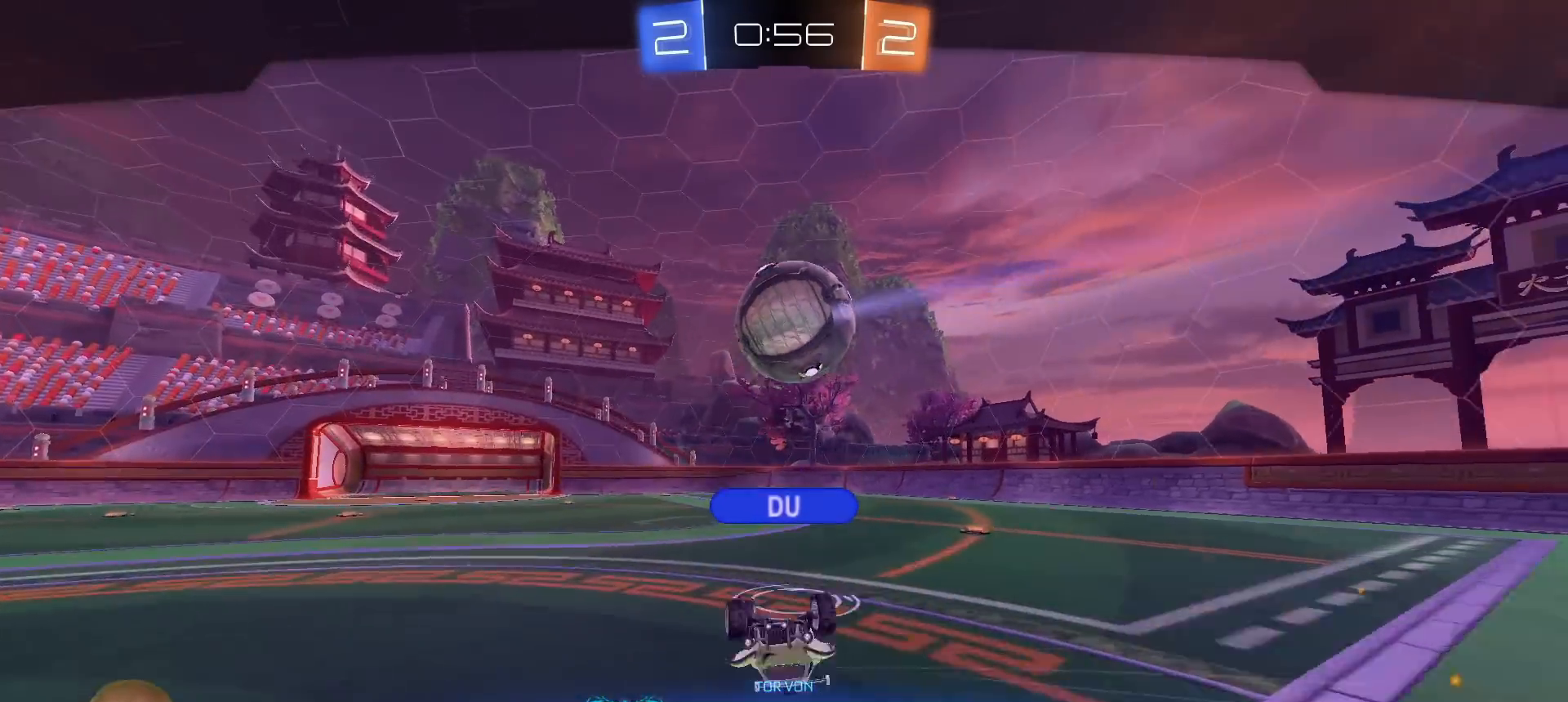
{"buttons": [], "left_stick": "center", "right_stick": "down", "events": [[233, "right_stick", "down-left"], [350, "right_stick", "center"], [483, "right_stick", "down"]]}
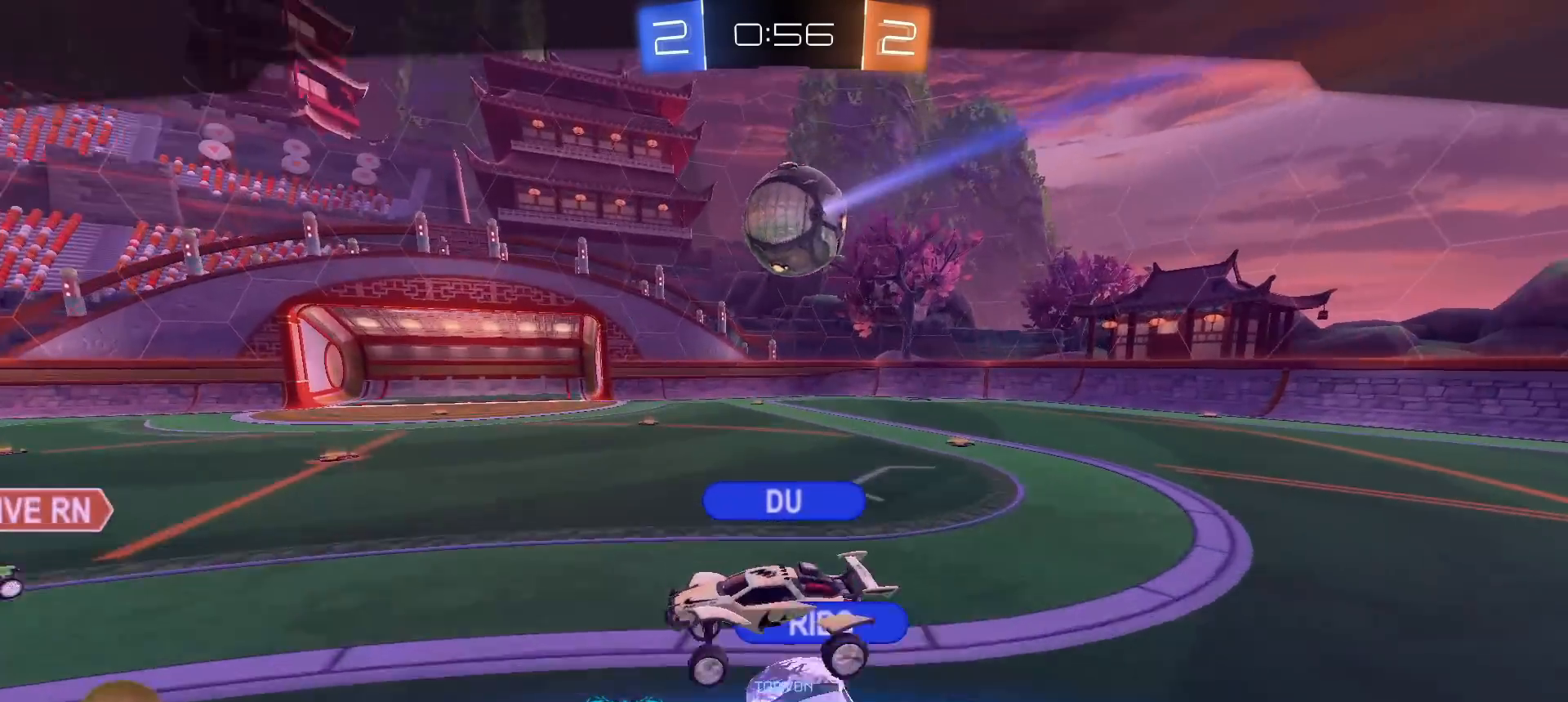
{"buttons": [], "left_stick": "center", "right_stick": "down-right", "events": [[483, "right_stick", "down-right"]]}
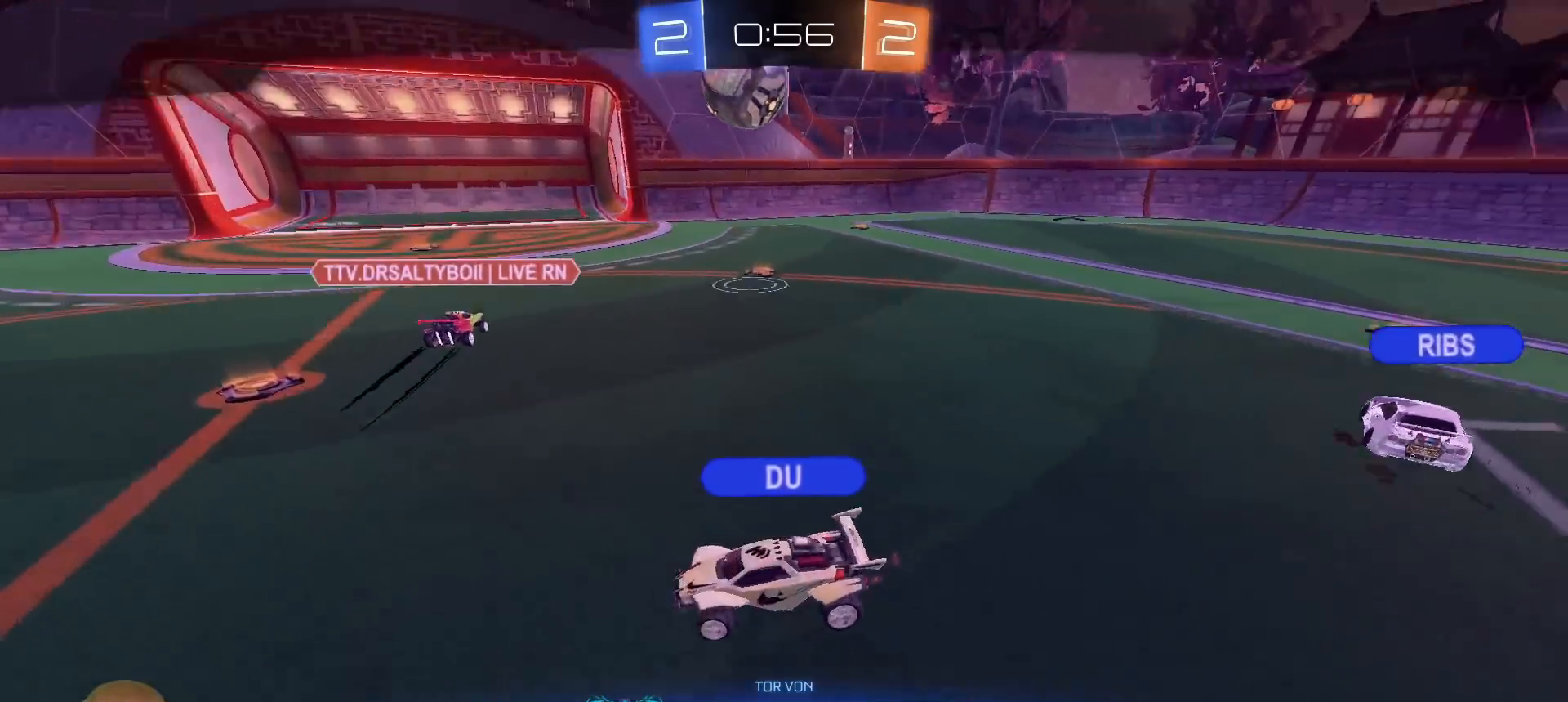
{"buttons": [], "left_stick": "center", "right_stick": "center", "events": [[283, "right_stick", "center"], [383, "CROSS", "down"], [483, "CROSS", "up"]]}
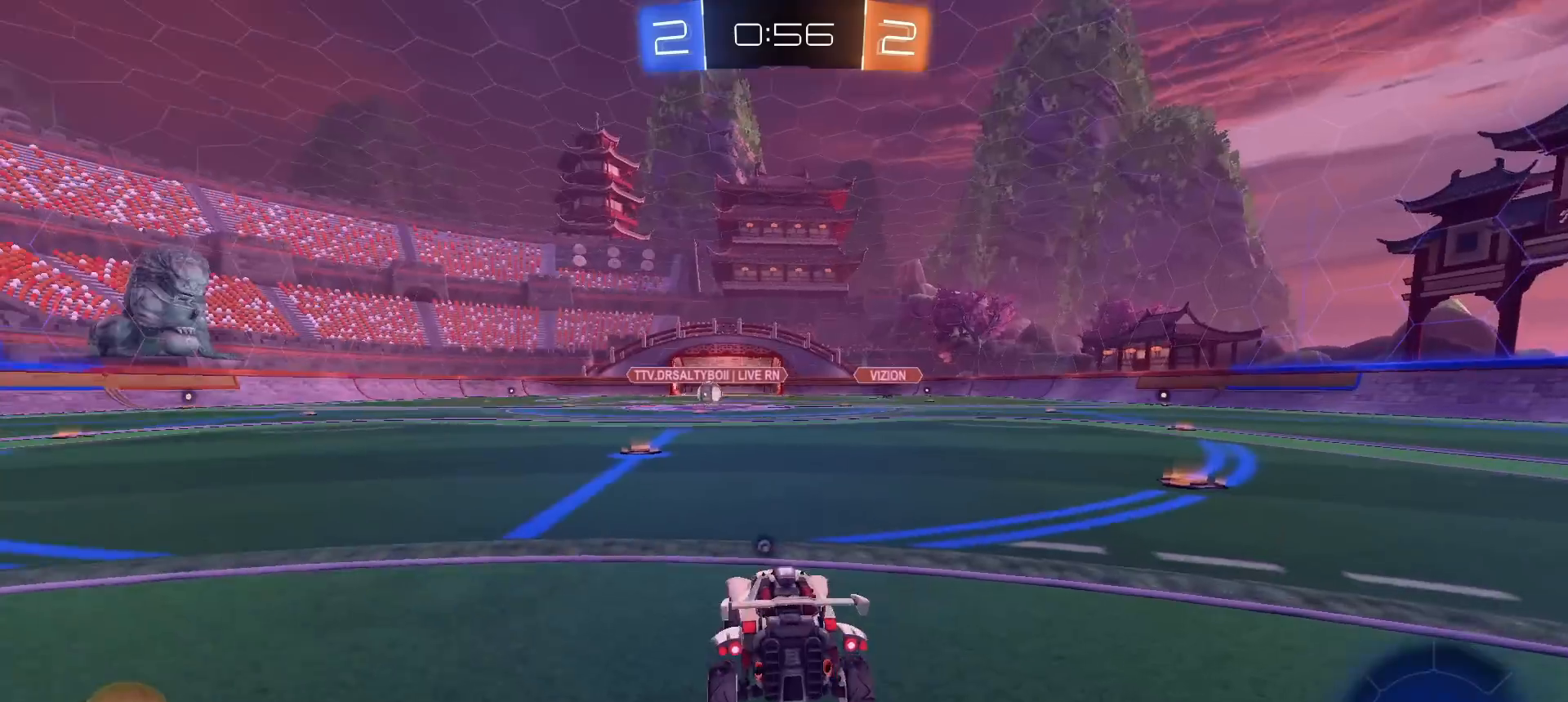
{"buttons": ["TRIANGLE"], "left_stick": "center", "right_stick": "center", "events": [[200, "TRIANGLE", "down"], [283, "TRIANGLE", "up"], [417, "TRIANGLE", "down"]]}
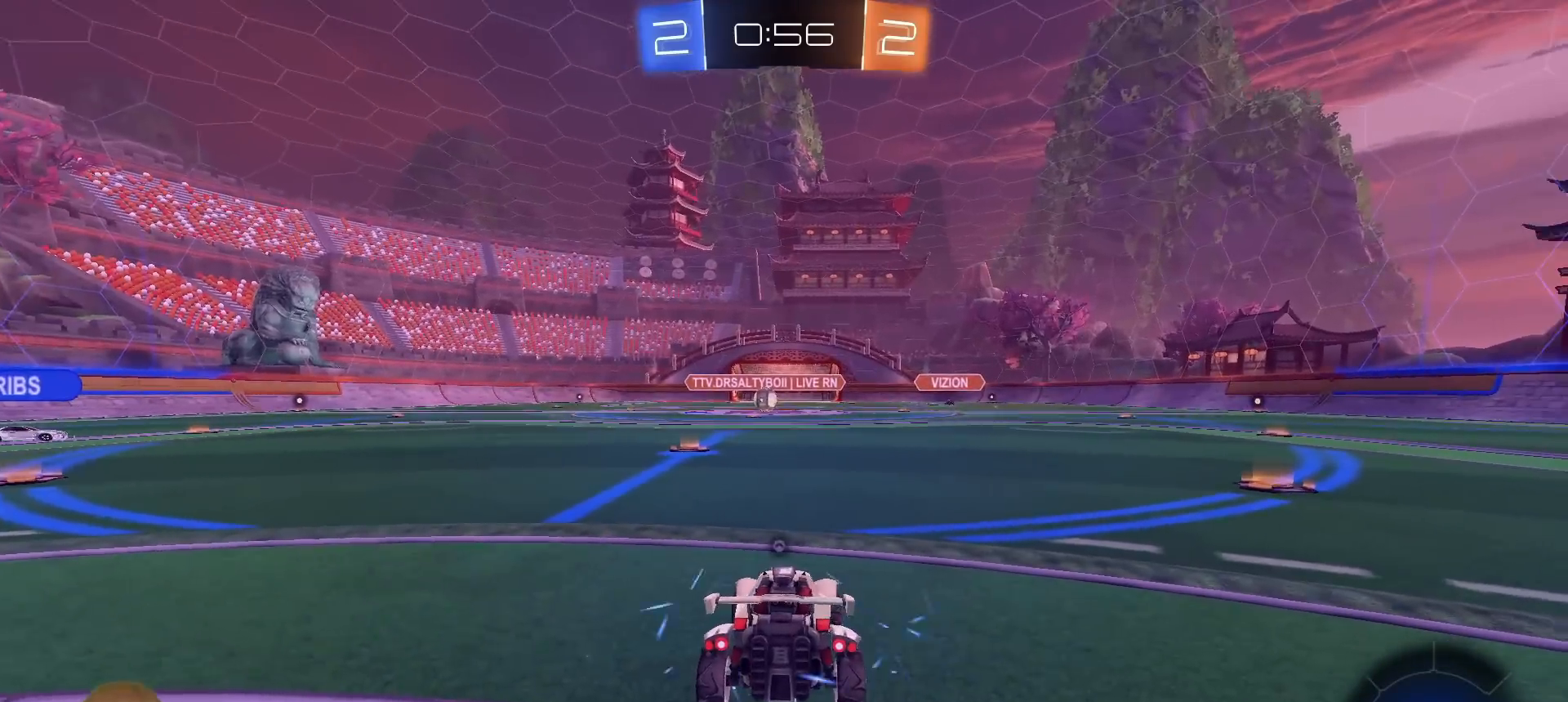
{"buttons": [], "left_stick": "center", "right_stick": "center", "events": [[33, "TRIANGLE", "up"], [100, "TRIANGLE", "down"], [183, "TRIANGLE", "up"], [383, "R3", "down"], [417, "L3", "down"], [450, "R3", "up"], [483, "L3", "up"]]}
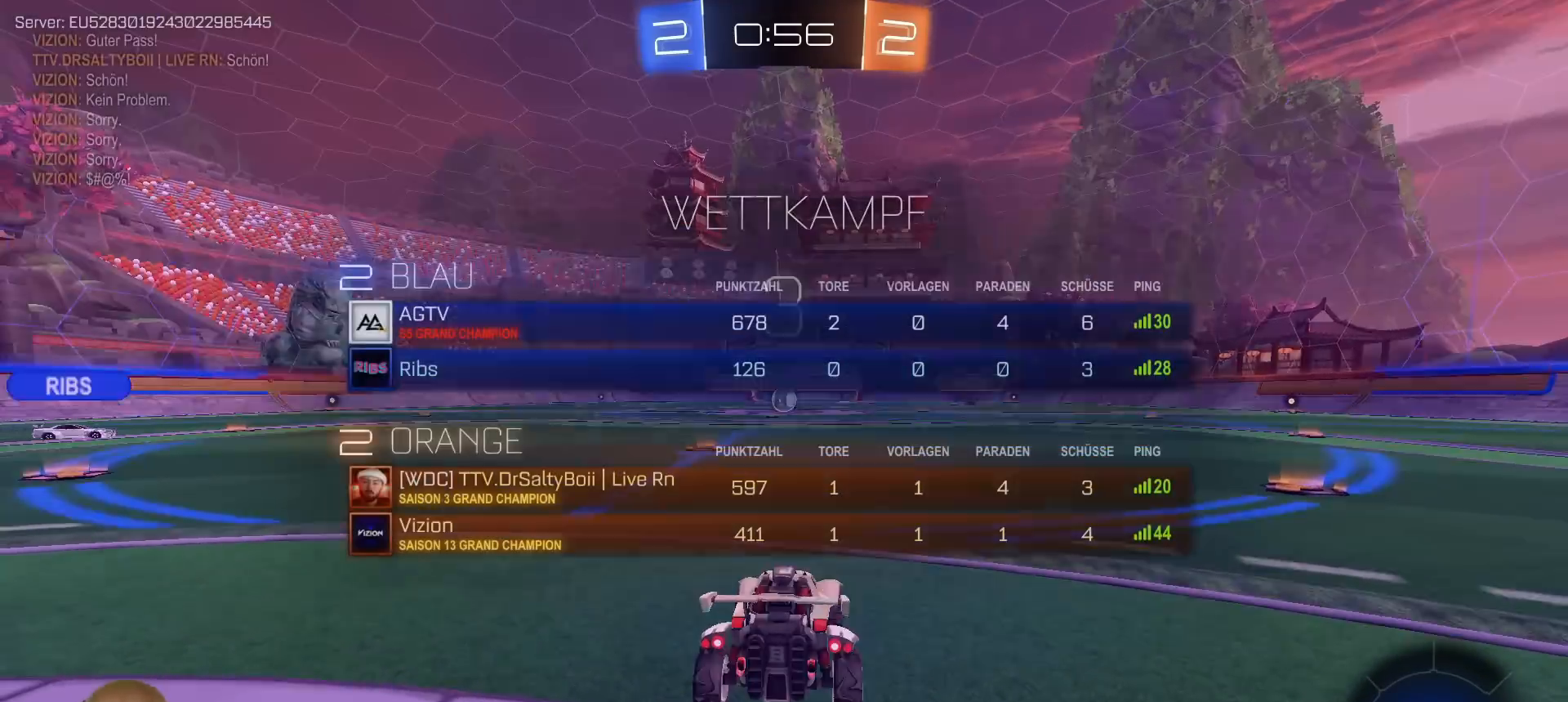
{"buttons": ["R2", "L3"], "left_stick": "center", "right_stick": "center", "events": [[17, "R3", "down"], [50, "L3", "down"], [117, "R3", "up"], [167, "R3", "down"], [250, "R3", "up"], [500, "R2", "down"]]}
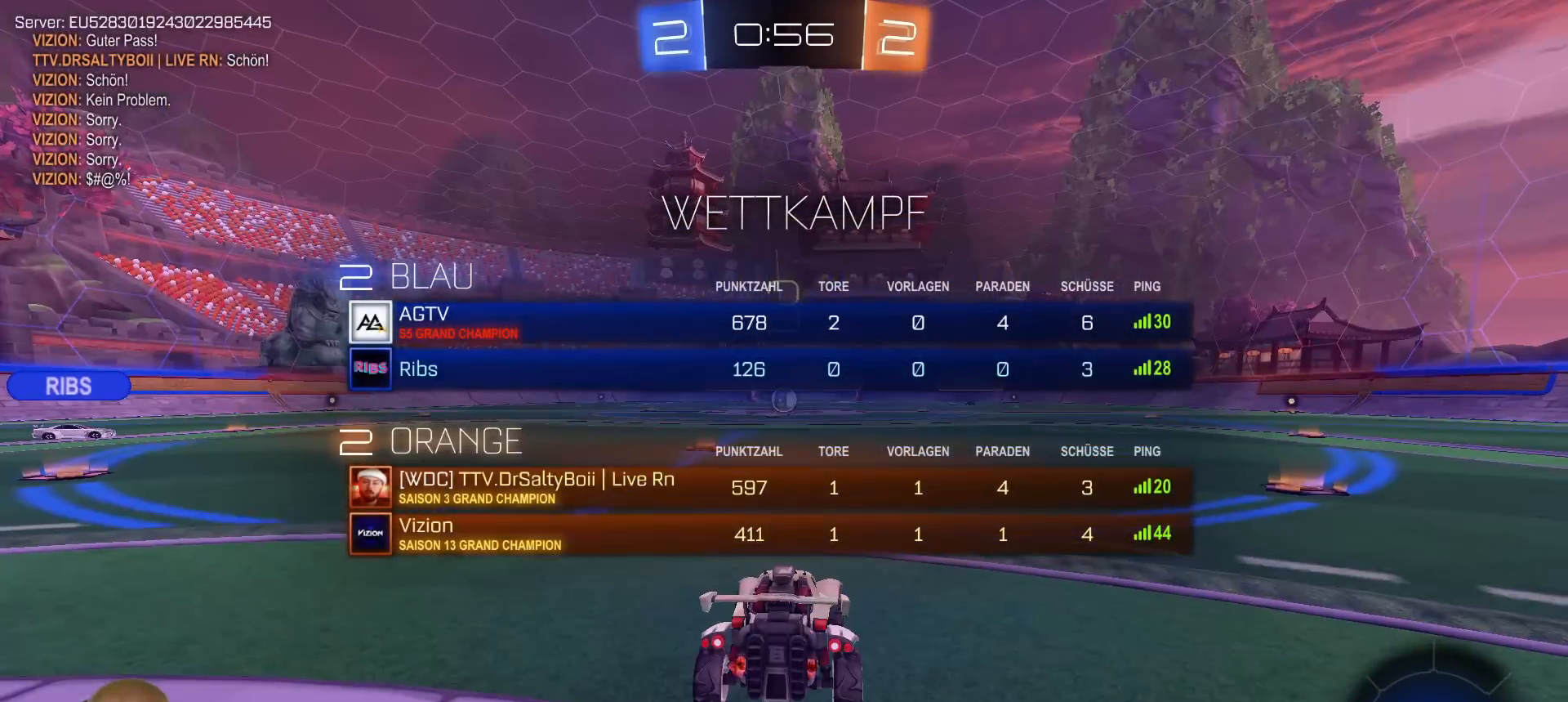
{"buttons": ["R2", "L3"], "left_stick": "center", "right_stick": "down", "events": [[400, "R3", "down"], [450, "right_stick", "down"], [483, "R3", "up"]]}
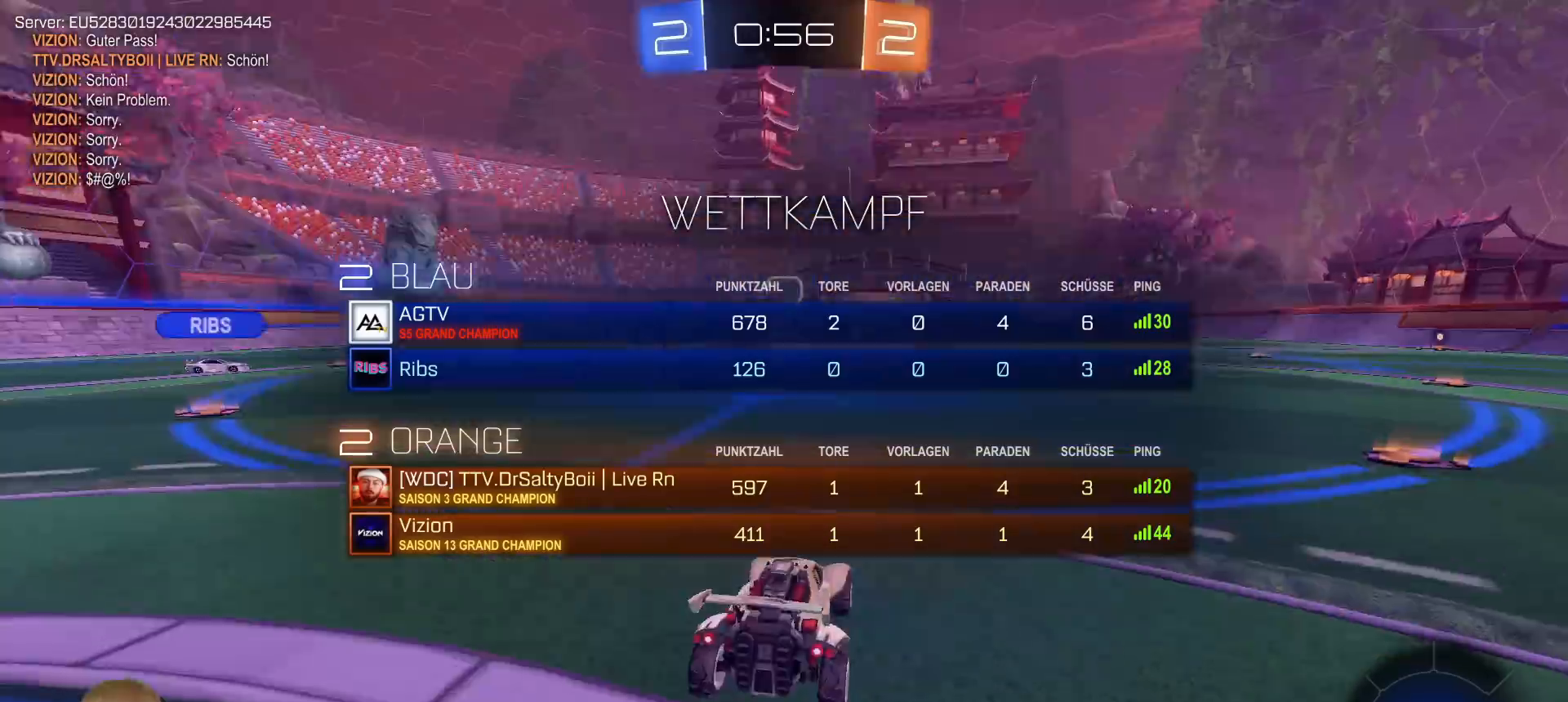
{"buttons": ["R2"], "left_stick": "center", "right_stick": "center", "events": [[17, "right_stick", "center"], [83, "R3", "down"], [133, "R3", "up"], [217, "R3", "down"], [300, "R3", "up"], [367, "R3", "down"], [433, "L3", "up"], [433, "R3", "up"]]}
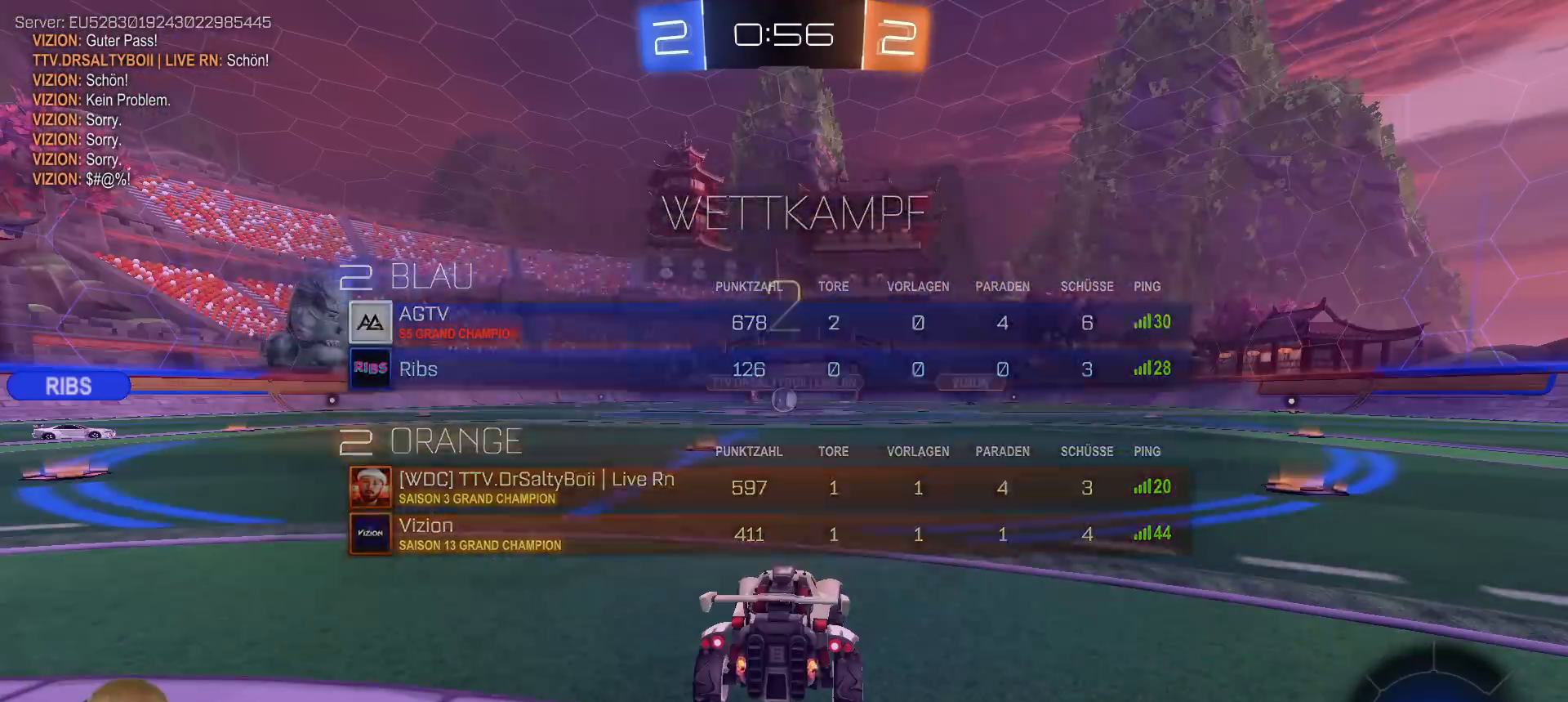
{"buttons": ["R2"], "left_stick": "center", "right_stick": "center", "events": [[317, "L3", "down"], [383, "L3", "up"]]}
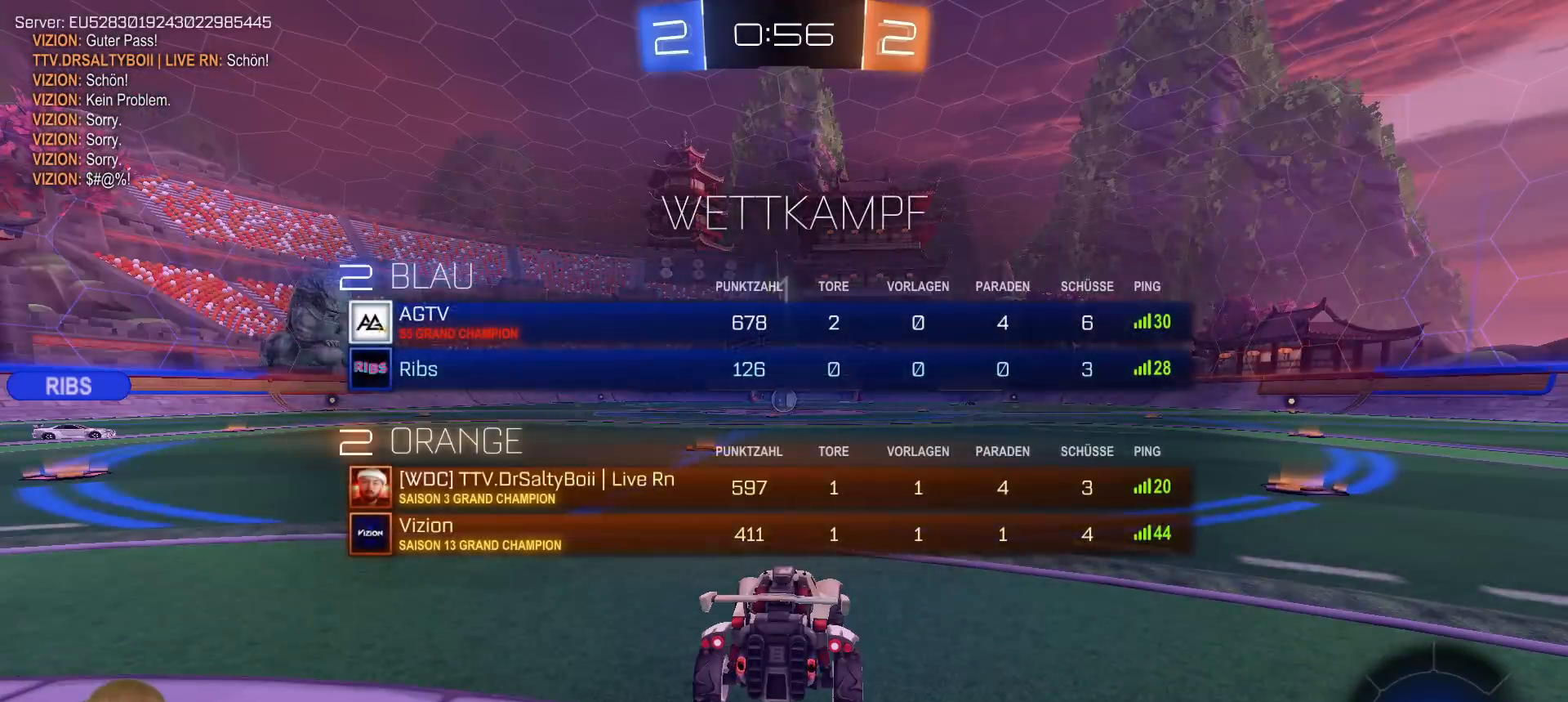
{"buttons": ["R2"], "left_stick": "center", "right_stick": "center", "events": []}
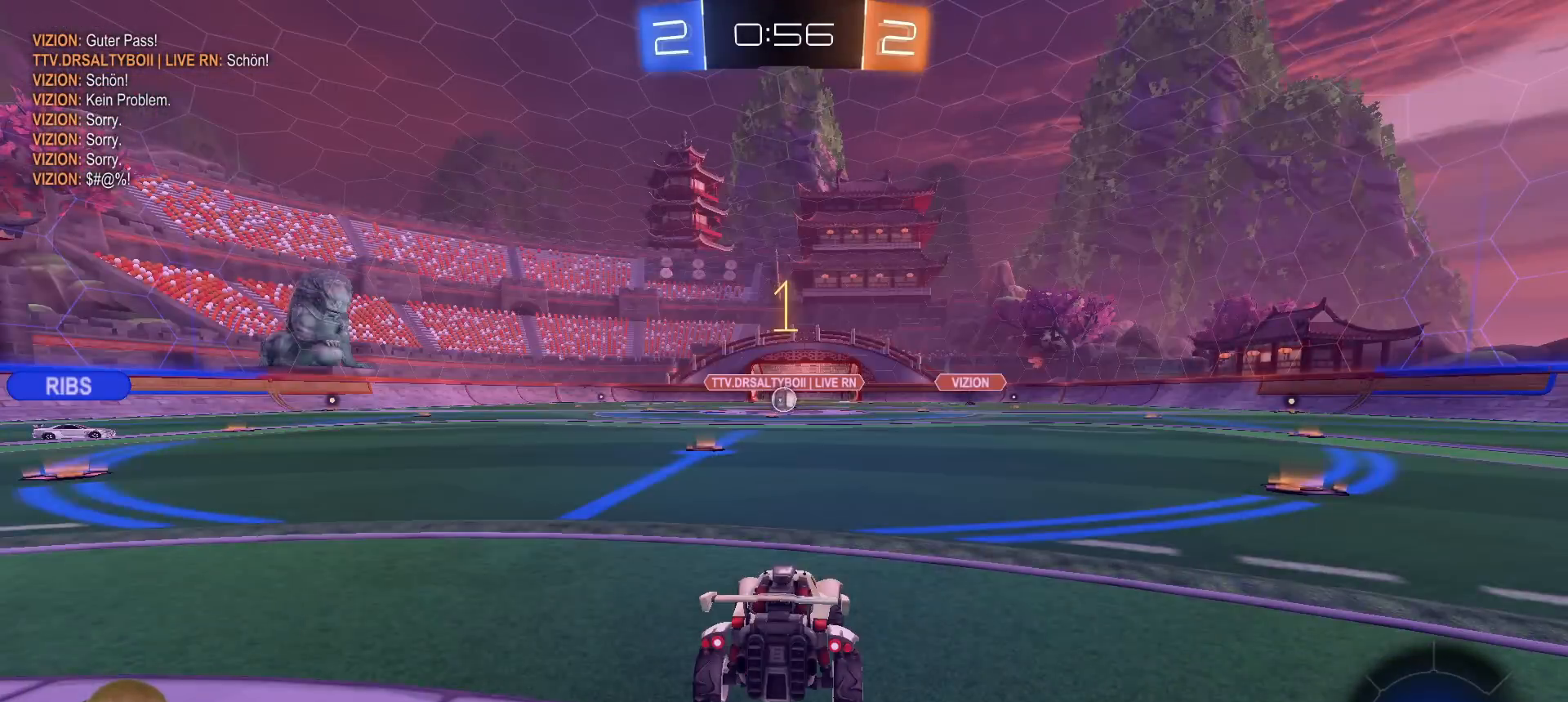
{"buttons": ["R2"], "left_stick": "center", "right_stick": "center", "events": [[250, "left_stick", "left"], [467, "left_stick", "center"]]}
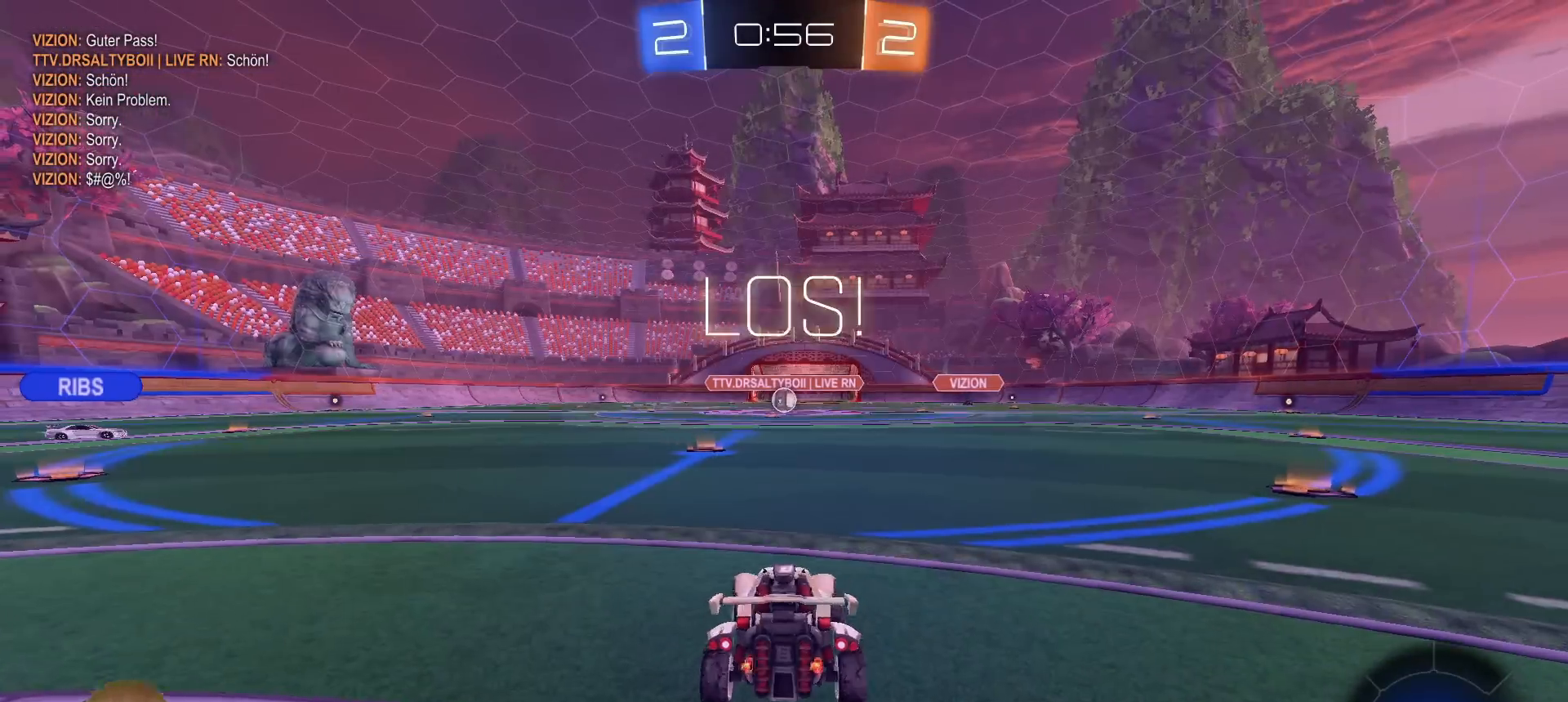
{"buttons": ["R2"], "left_stick": "up", "right_stick": "center", "events": [[350, "left_stick", "up"], [383, "CROSS", "down"], [467, "CROSS", "up"]]}
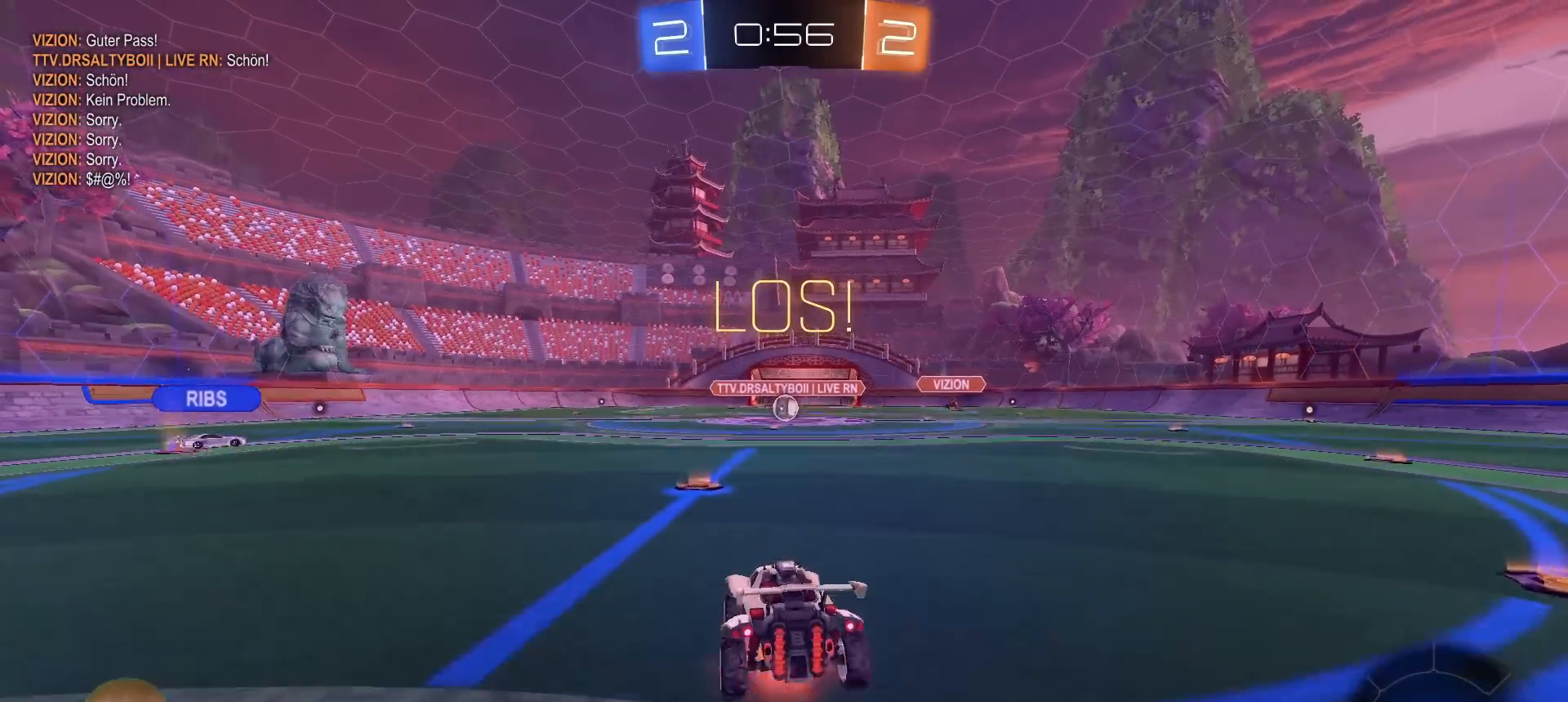
{"buttons": ["R2"], "left_stick": "center", "right_stick": "center", "events": [[17, "CROSS", "down"], [117, "CROSS", "up"], [383, "left_stick", "center"]]}
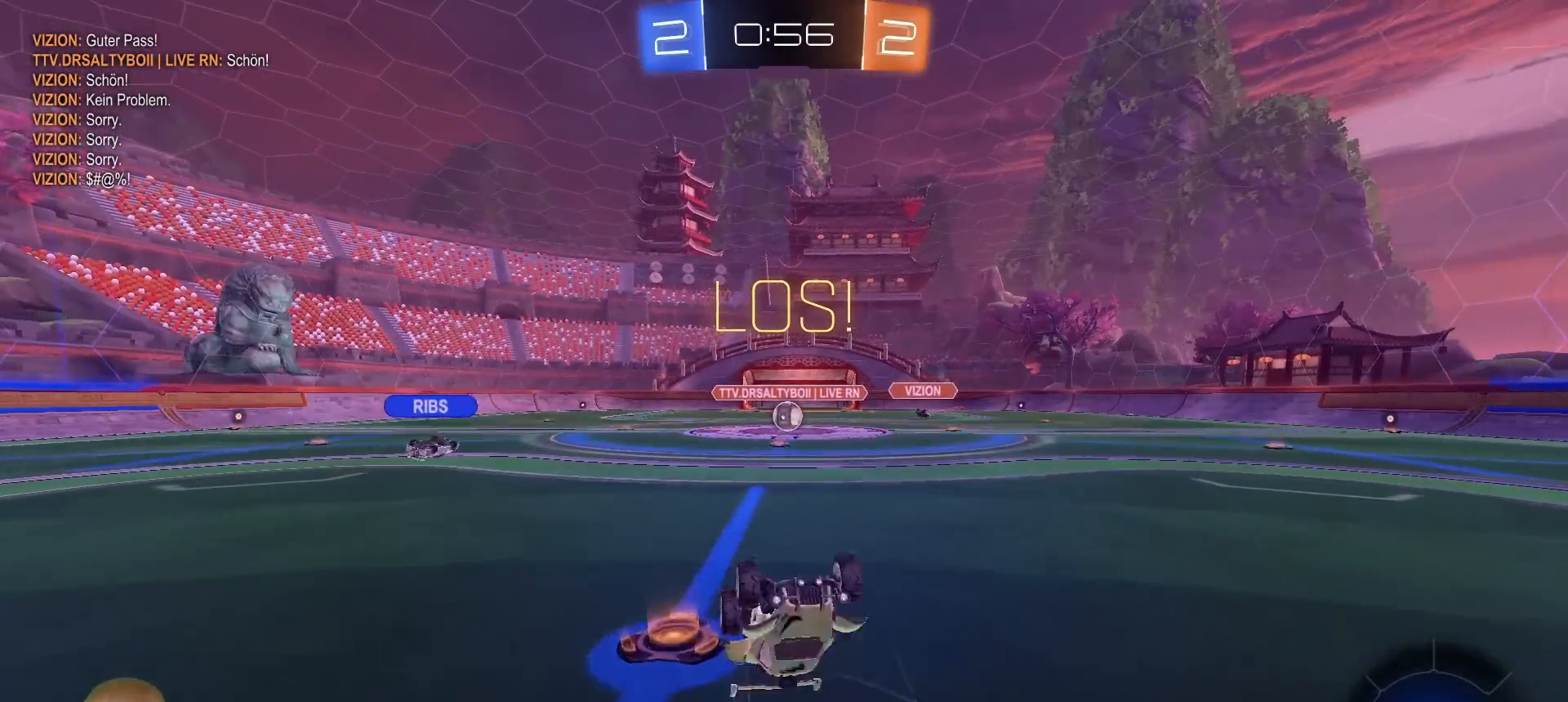
{"buttons": ["R2"], "left_stick": "right", "right_stick": "center", "events": [[433, "left_stick", "right"]]}
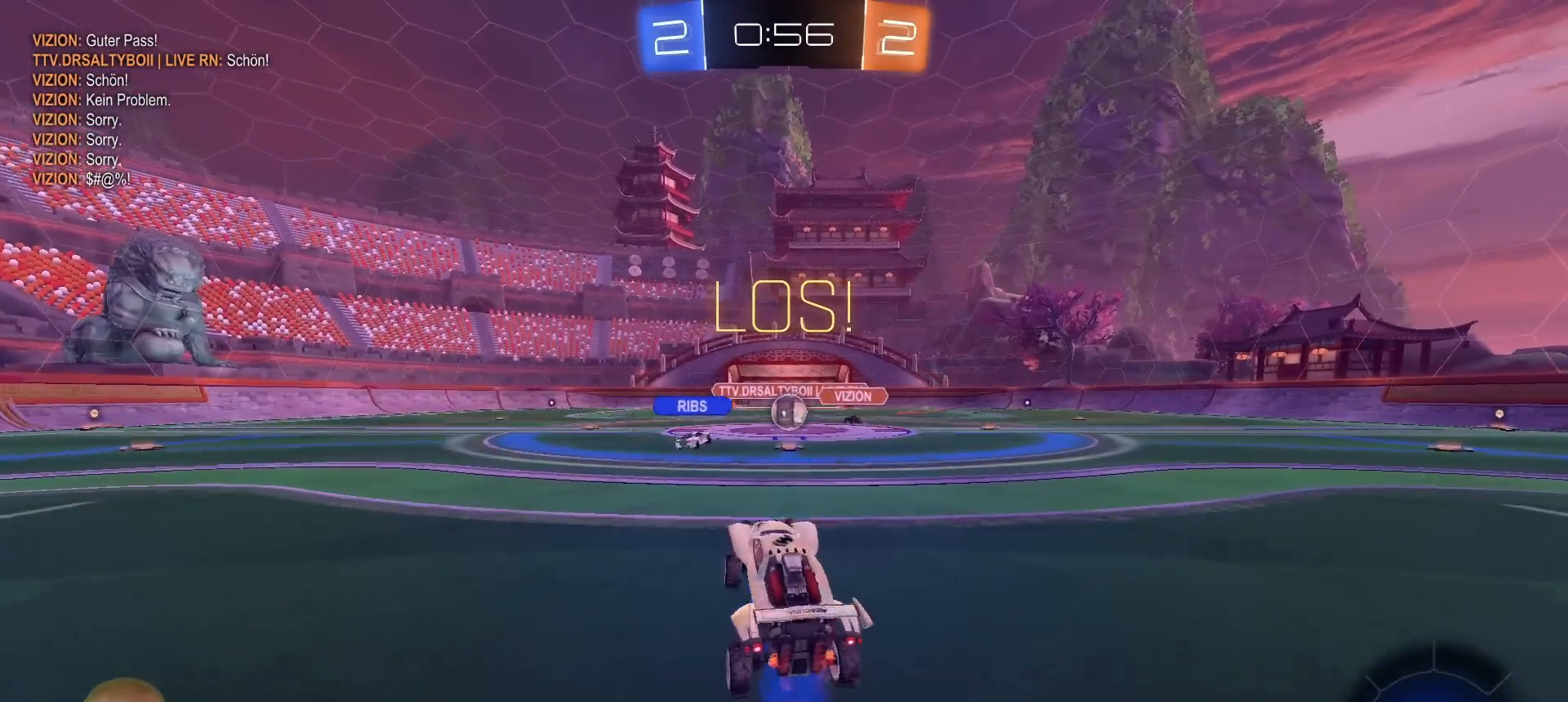
{"buttons": ["R1", "R2"], "left_stick": "left", "right_stick": "center", "events": [[33, "left_stick", "center"], [183, "R1", "down"], [450, "left_stick", "left"]]}
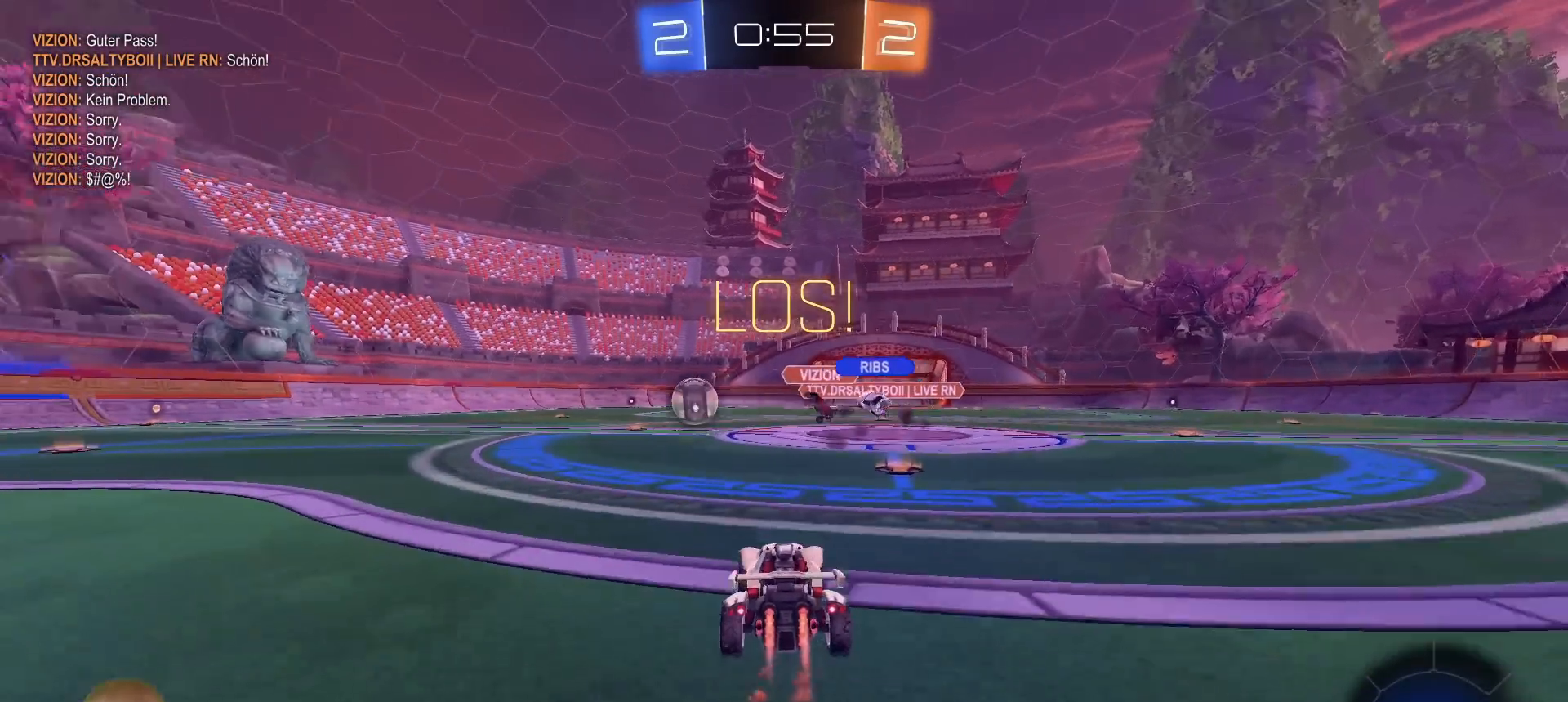
{"buttons": ["R1", "R2"], "left_stick": "center", "right_stick": "center", "events": [[67, "L1", "down"], [150, "L1", "up"], [317, "left_stick", "center"]]}
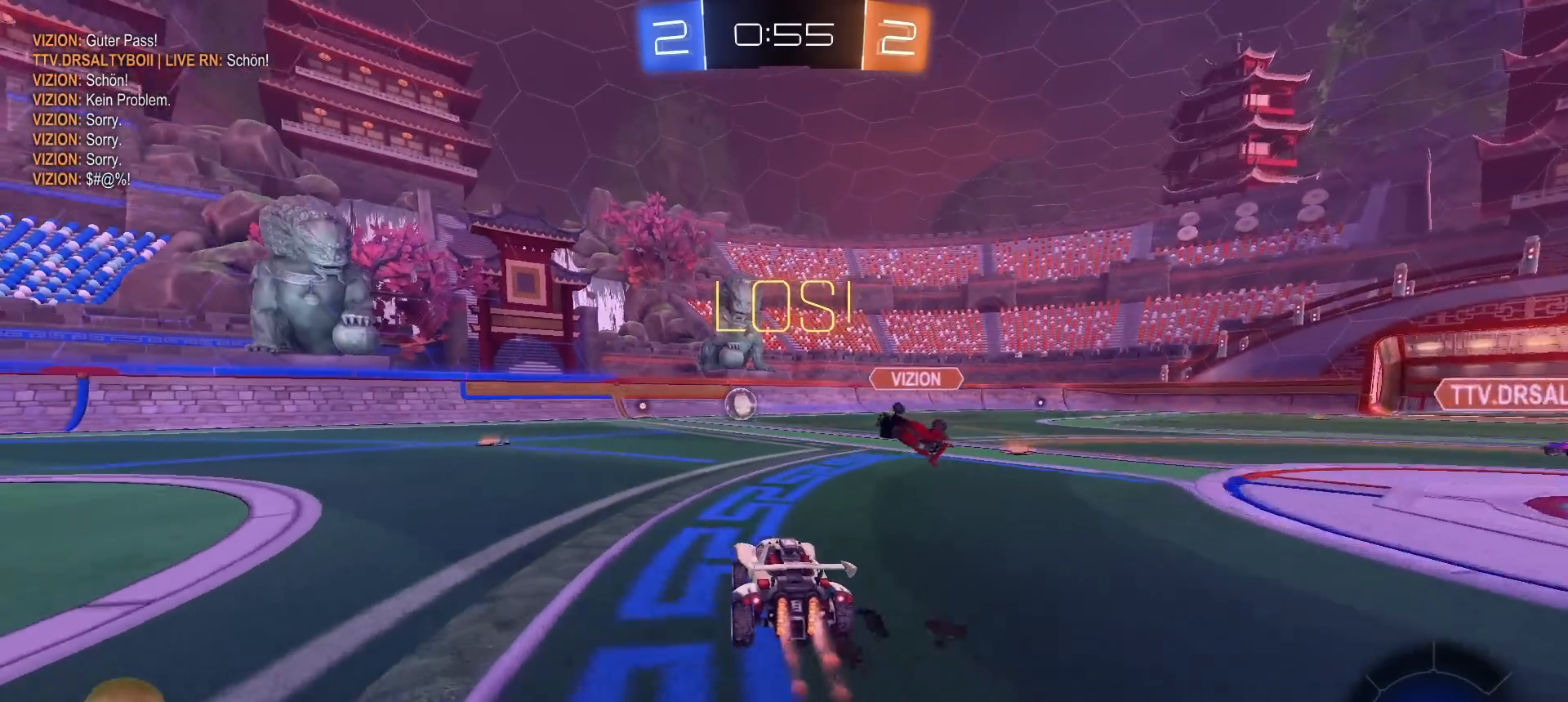
{"buttons": ["R1", "R2"], "left_stick": "center", "right_stick": "center", "events": [[317, "left_stick", "left"], [383, "left_stick", "center"]]}
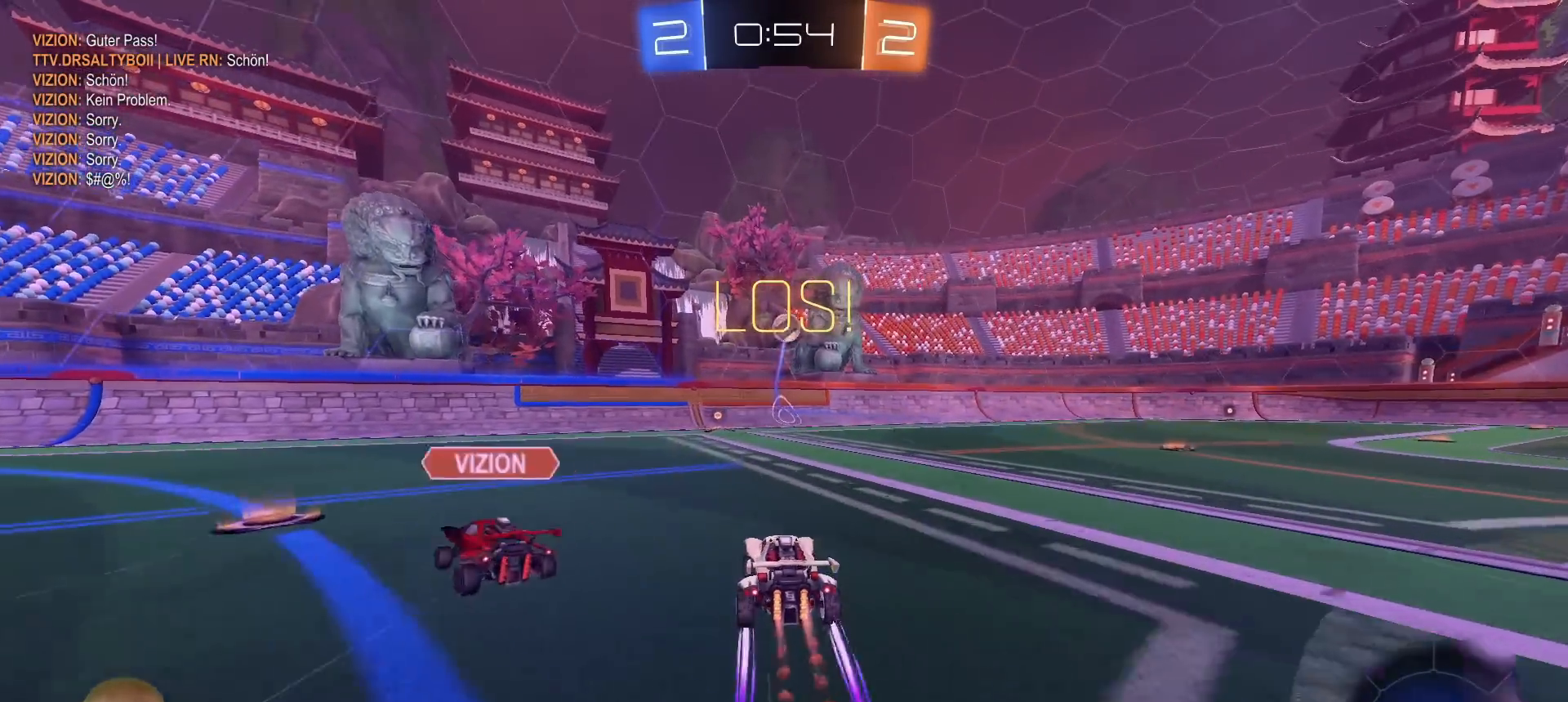
{"buttons": ["R2"], "left_stick": "center", "right_stick": "center", "events": [[33, "R1", "up"], [133, "left_stick", "left"], [183, "left_stick", "center"], [367, "left_stick", "left"], [433, "left_stick", "center"]]}
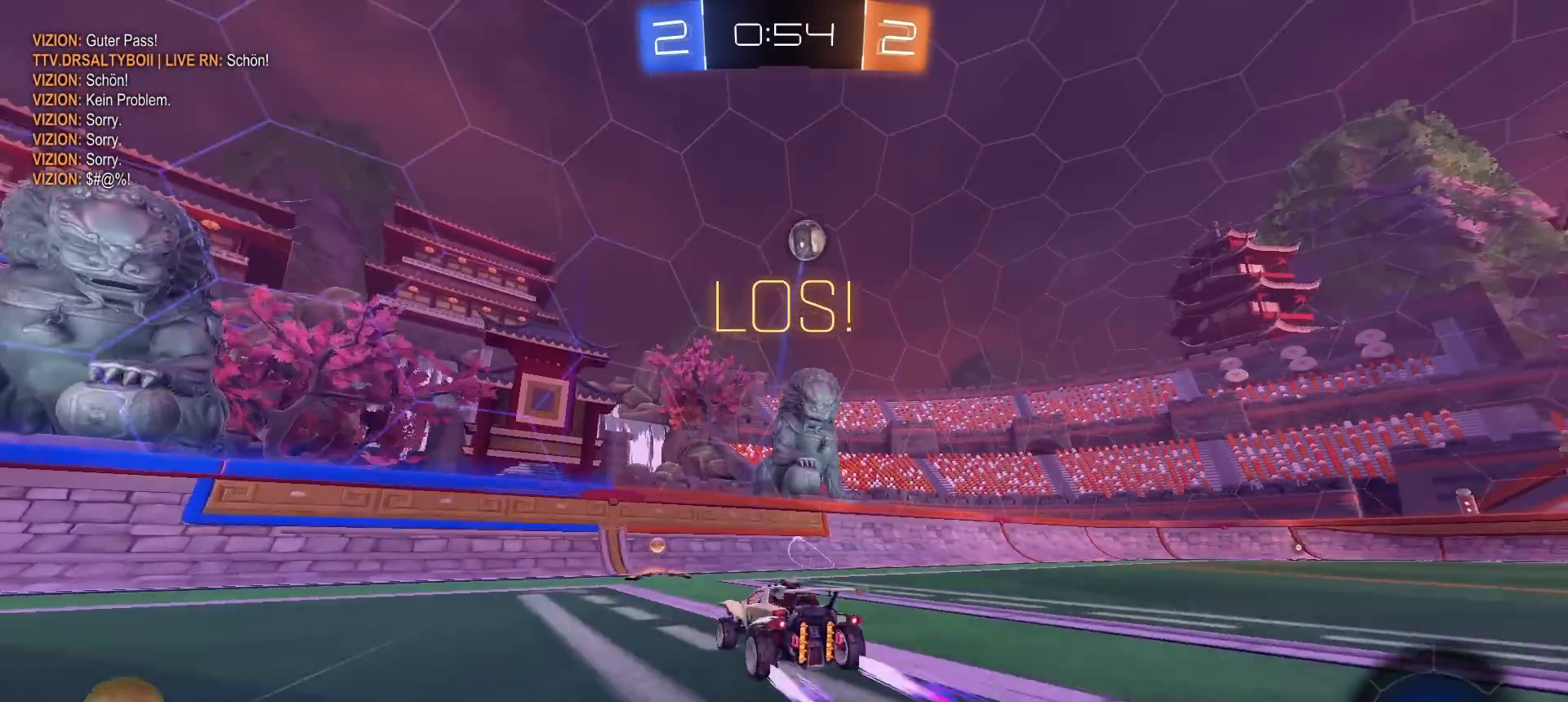
{"buttons": ["R2"], "left_stick": "left", "right_stick": "center", "events": [[100, "left_stick", "left"], [333, "L1", "down"], [500, "L1", "up"]]}
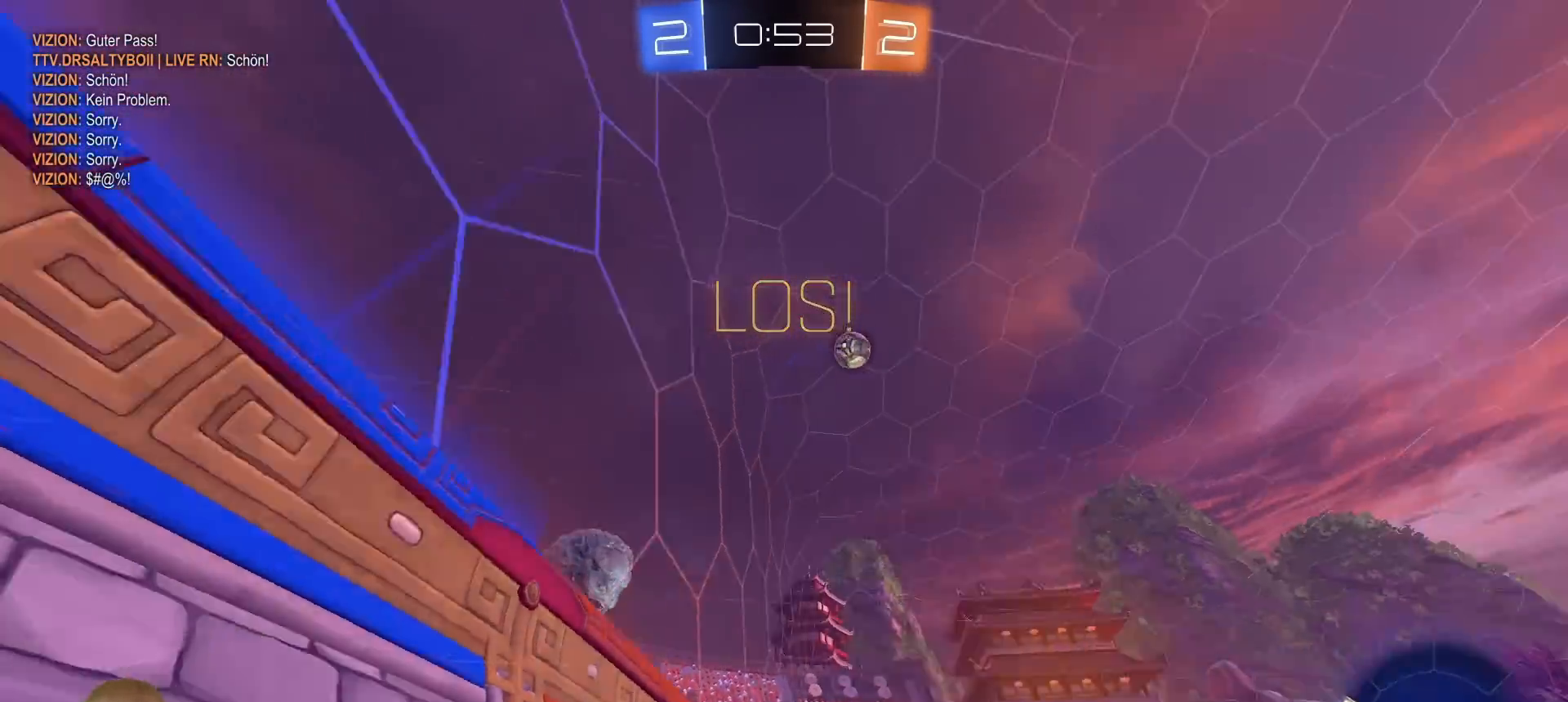
{"buttons": ["R2"], "left_stick": "left", "right_stick": "center", "events": [[233, "L1", "down"], [367, "L1", "up"]]}
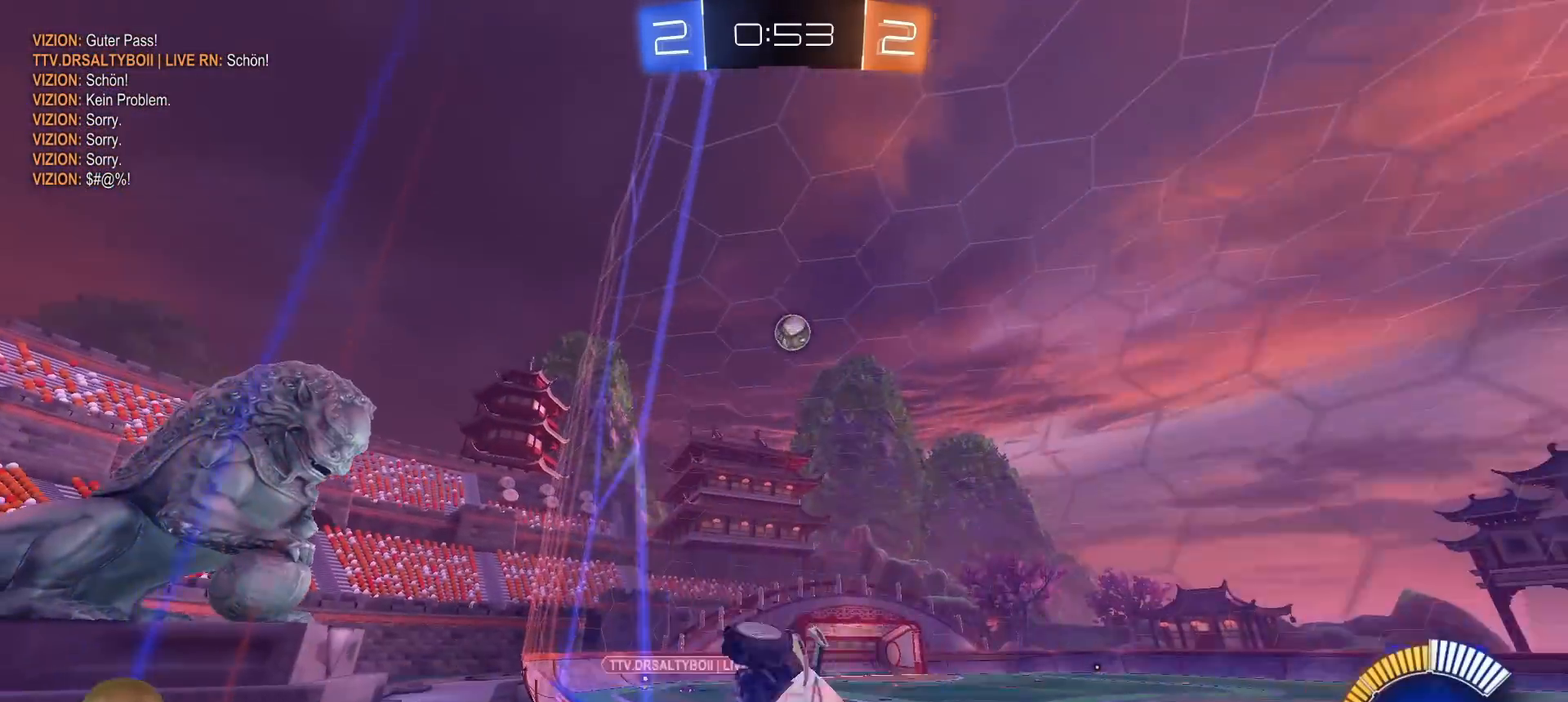
{"buttons": ["R1", "R2"], "left_stick": "left", "right_stick": "center", "events": [[333, "R1", "down"]]}
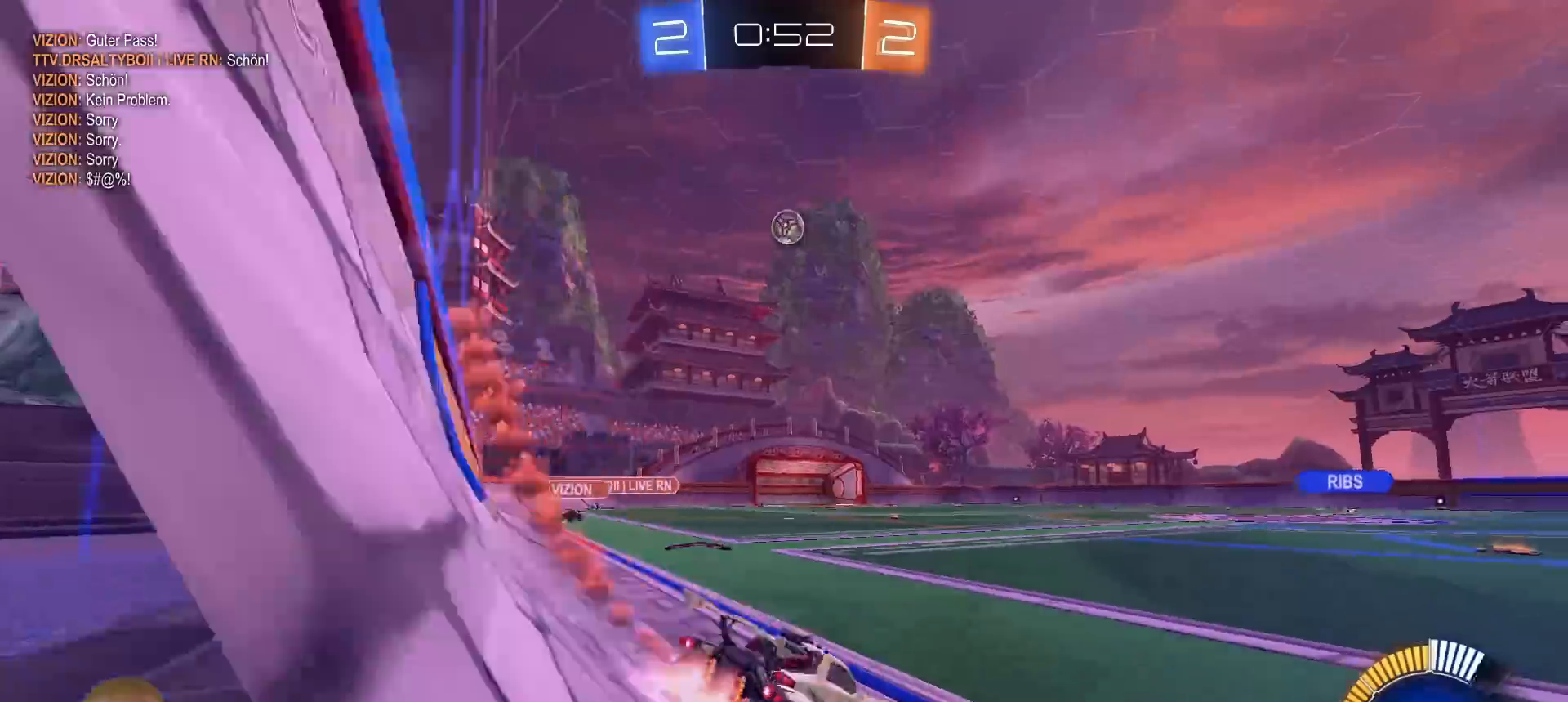
{"buttons": ["R1", "R2"], "left_stick": "center", "right_stick": "center", "events": [[183, "left_stick", "center"], [333, "left_stick", "right"], [433, "left_stick", "center"]]}
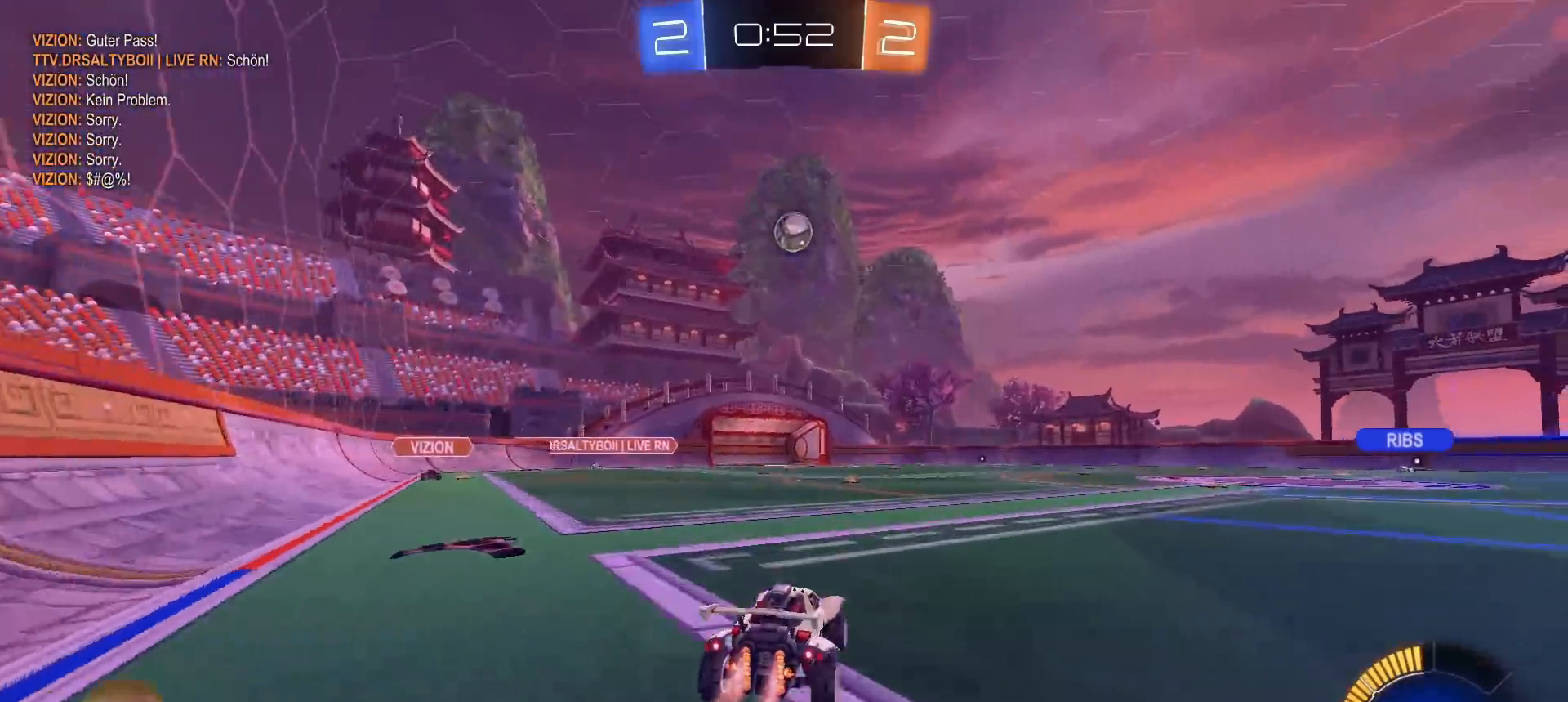
{"buttons": ["CROSS", "R1", "R2"], "left_stick": "down", "right_stick": "center", "events": [[117, "left_stick", "right"], [167, "left_stick", "center"], [250, "left_stick", "down"], [267, "CROSS", "down"]]}
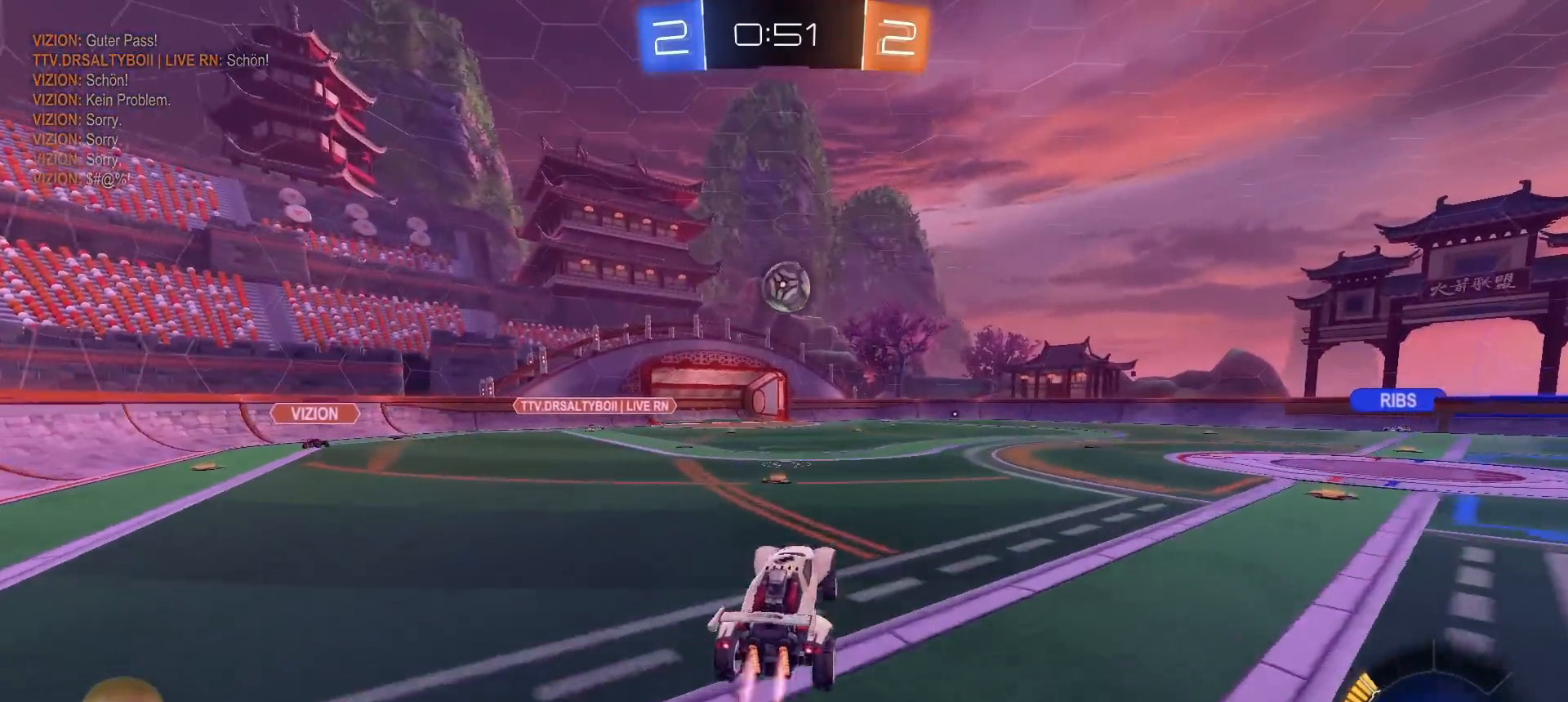
{"buttons": ["R2"], "left_stick": "up-left", "right_stick": "center", "events": [[50, "CROSS", "up"], [50, "left_stick", "center"], [183, "left_stick", "right"], [300, "left_stick", "up"], [383, "left_stick", "up-left"], [467, "R1", "up"]]}
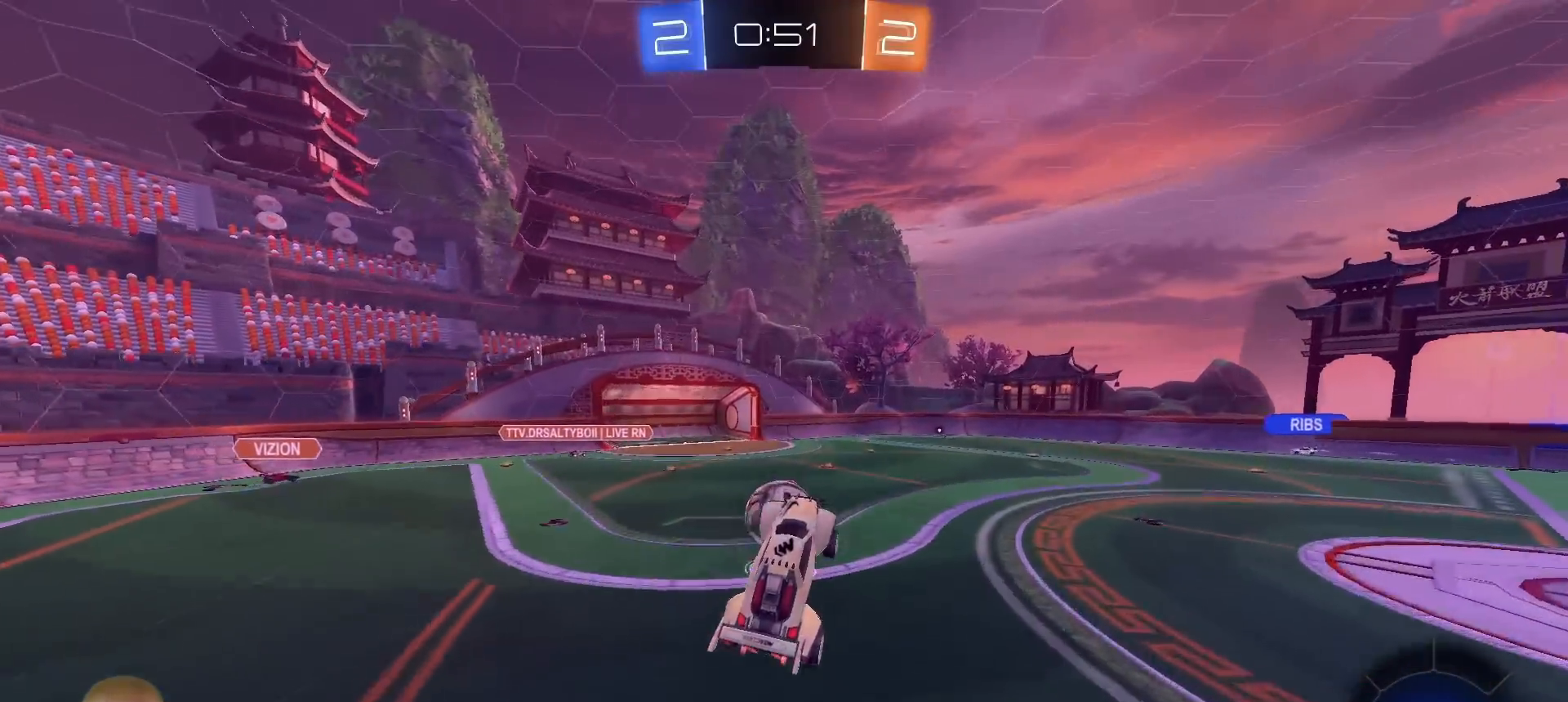
{"buttons": ["SQUARE", "TRIANGLE", "R1", "R2"], "left_stick": "down", "right_stick": "center", "events": [[67, "left_stick", "center"], [133, "R1", "down"], [267, "left_stick", "up-left"], [283, "CROSS", "down"], [283, "L1", "down"], [367, "SQUARE", "down"], [367, "TRIANGLE", "down"], [383, "CROSS", "up"], [383, "left_stick", "down"], [417, "L1", "up"]]}
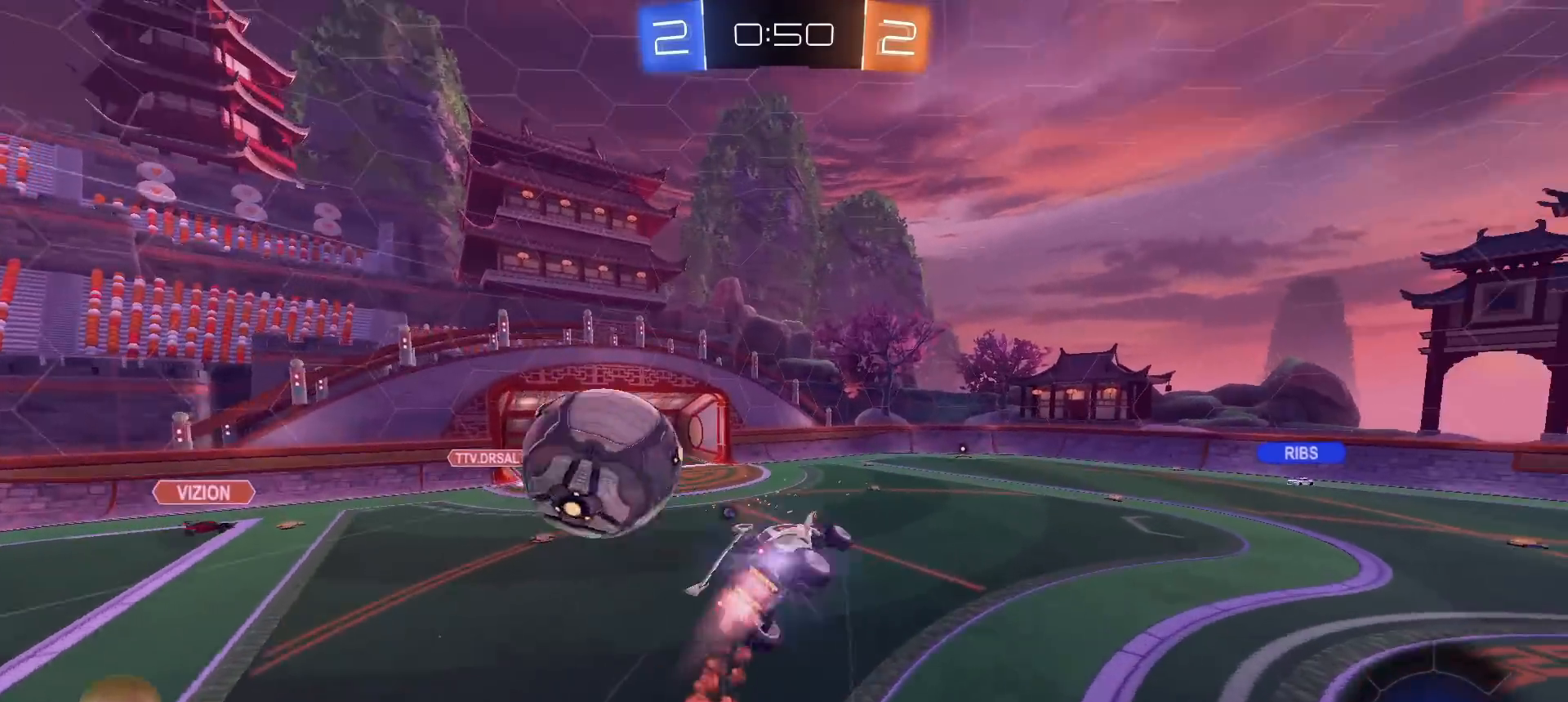
{"buttons": ["SQUARE", "TRIANGLE"], "left_stick": "down-left", "right_stick": "center", "events": [[200, "TRIANGLE", "up"], [217, "R2", "up"], [367, "TRIANGLE", "down"], [483, "R1", "up"], [483, "left_stick", "down-left"]]}